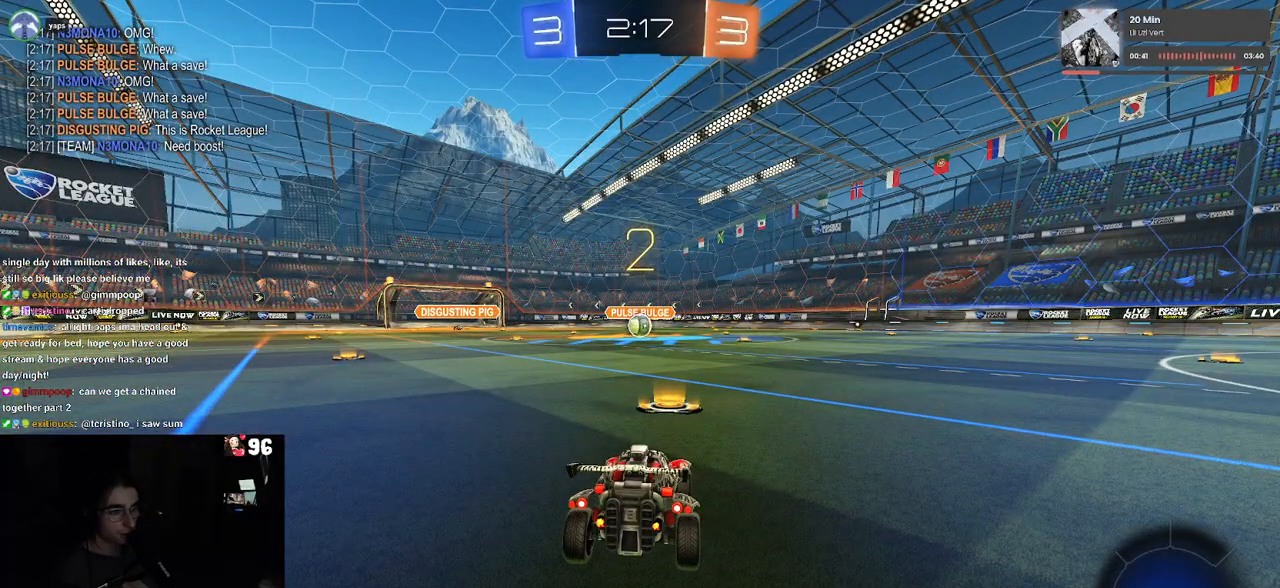
Gameplay with a controller (PlayStation layout); each line is a JSON object with the inputs held at the frame after it. "events" lists button and stick changes between this image and that frame as [ms after this image, input, new state], when the widget could be followed in between.
{"buttons": ["R2"], "left_stick": "center", "right_stick": "center", "events": [[383, "R2", "down"]]}
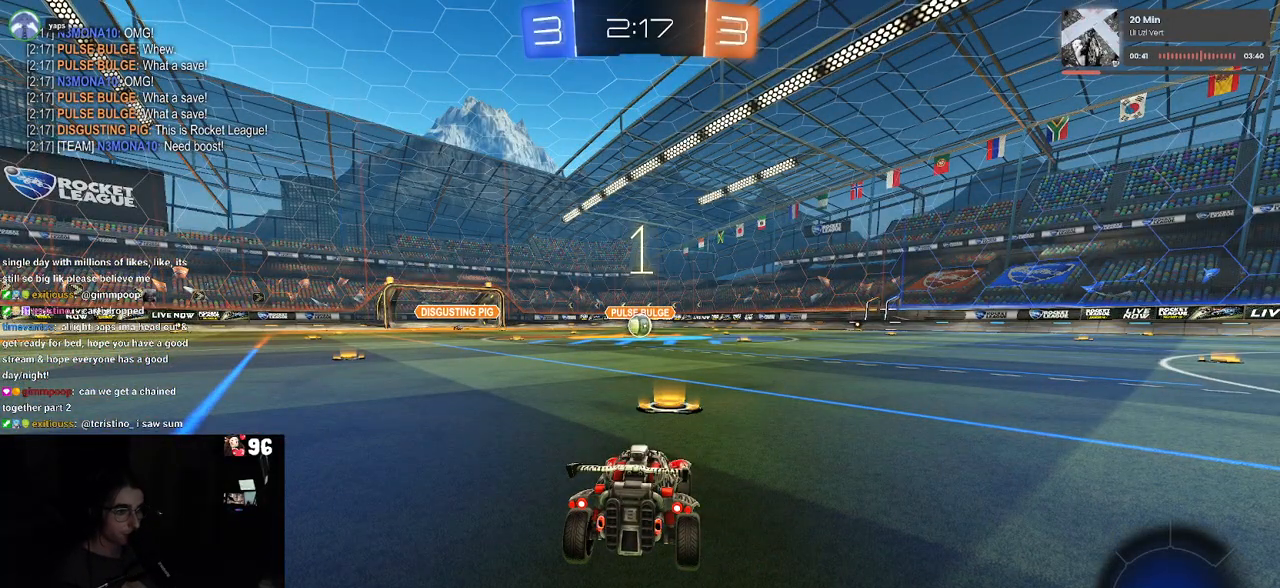
{"buttons": ["R2"], "left_stick": "center", "right_stick": "center", "events": []}
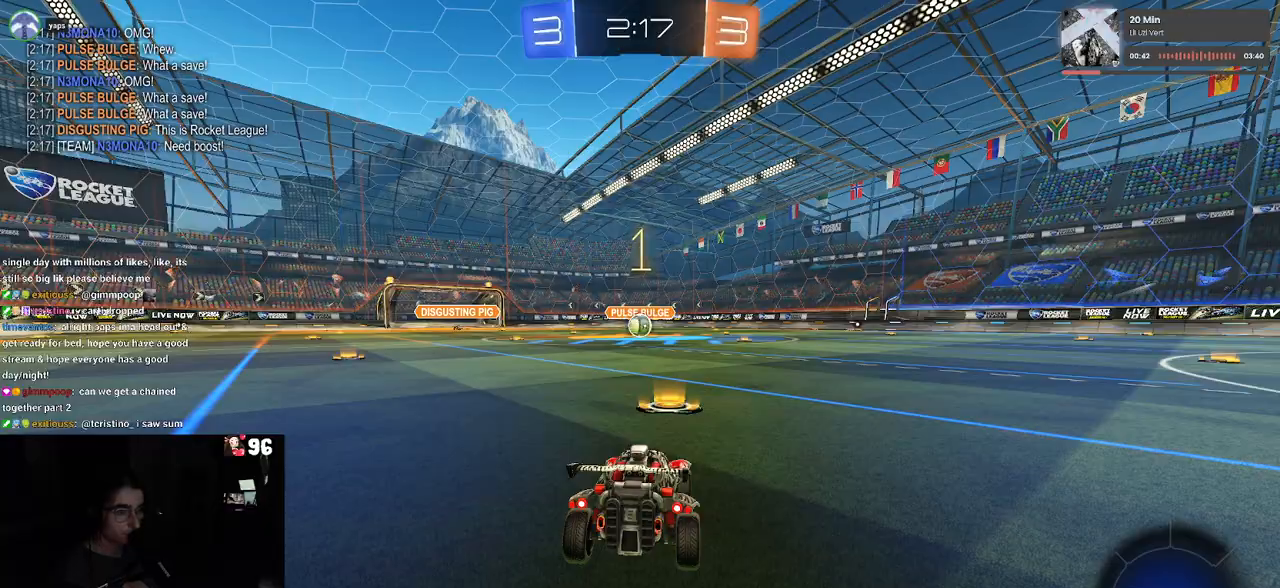
{"buttons": ["R1", "R2"], "left_stick": "center", "right_stick": "center", "events": [[50, "R1", "down"]]}
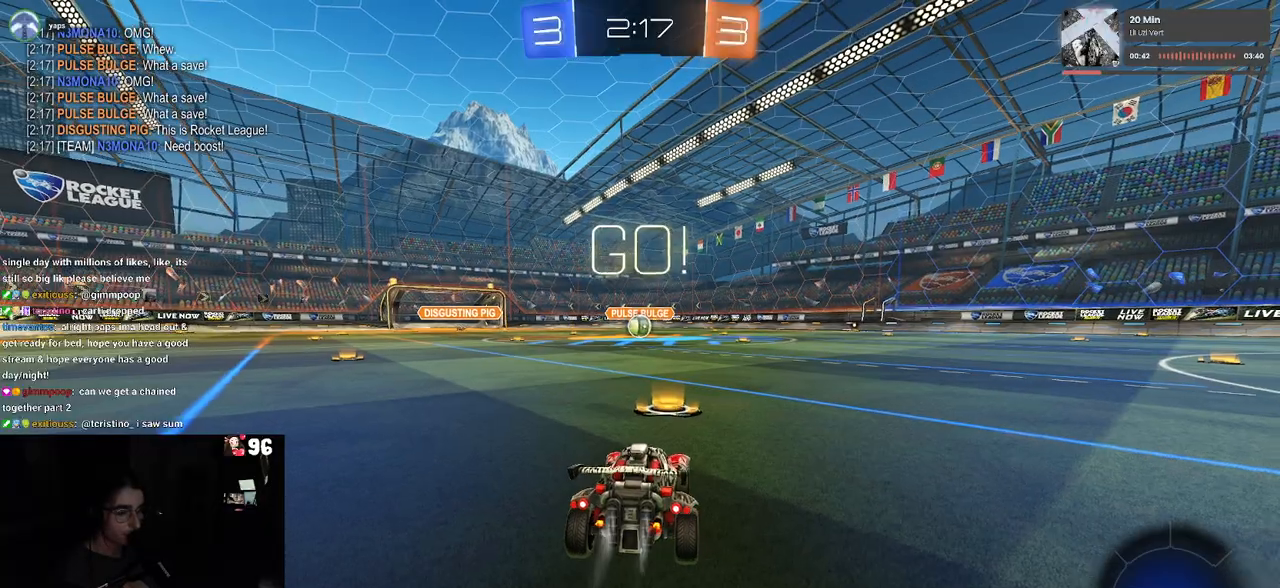
{"buttons": ["SQUARE", "R1", "R2"], "left_stick": "down", "right_stick": "center", "events": [[117, "left_stick", "right"], [233, "CROSS", "down"], [283, "left_stick", "up-left"], [333, "CROSS", "up"], [400, "CROSS", "down"], [450, "SQUARE", "down"], [483, "CROSS", "up"], [483, "left_stick", "down"]]}
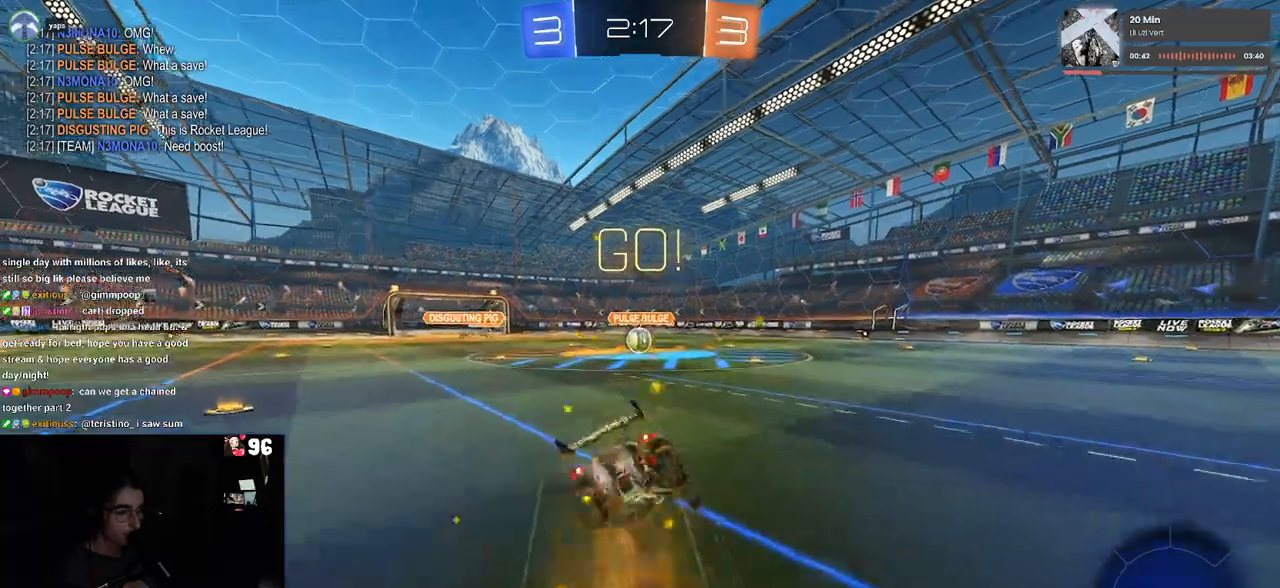
{"buttons": ["SQUARE", "R1", "R2"], "left_stick": "down-left", "right_stick": "center", "events": [[233, "left_stick", "down-left"]]}
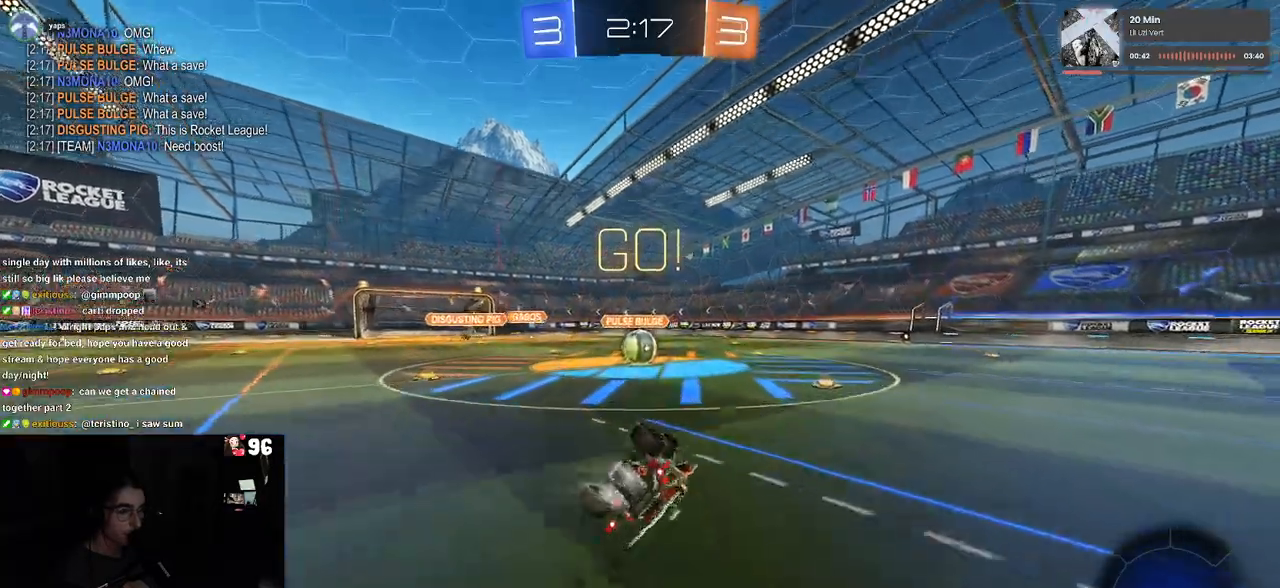
{"buttons": ["R2"], "left_stick": "center", "right_stick": "center", "events": [[433, "left_stick", "center"], [467, "SQUARE", "up"], [483, "R1", "up"]]}
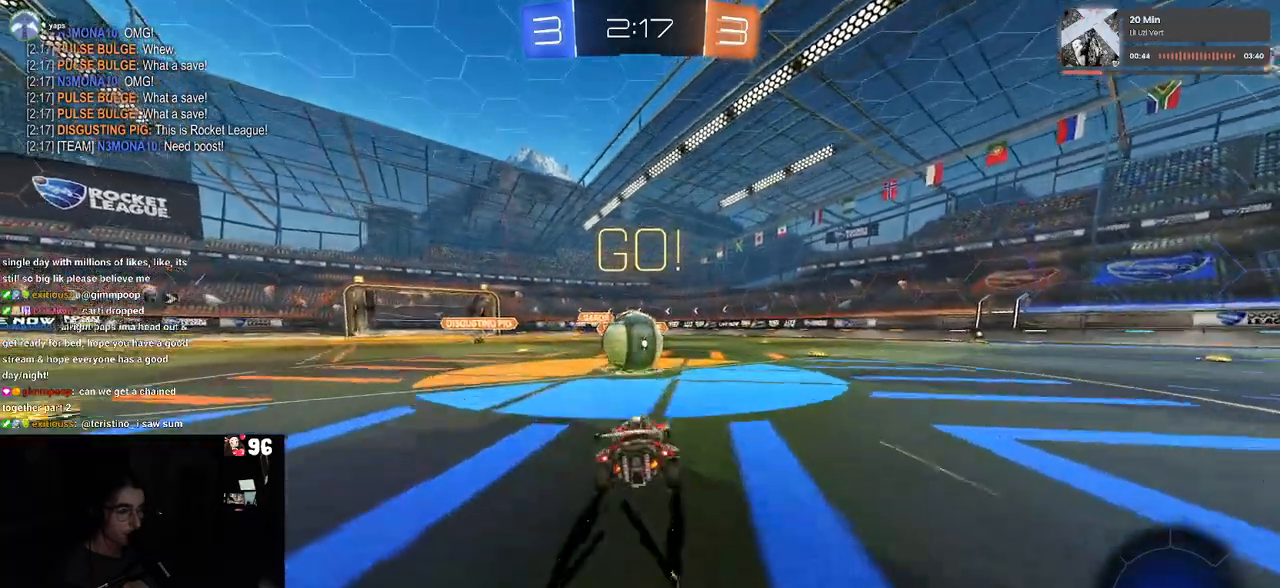
{"buttons": ["SQUARE", "R2"], "left_stick": "down-left", "right_stick": "center", "events": [[100, "CROSS", "down"], [150, "left_stick", "up"], [233, "CROSS", "up"], [233, "left_stick", "up-left"], [300, "CROSS", "down"], [367, "SQUARE", "down"], [400, "left_stick", "down-left"], [417, "CROSS", "up"]]}
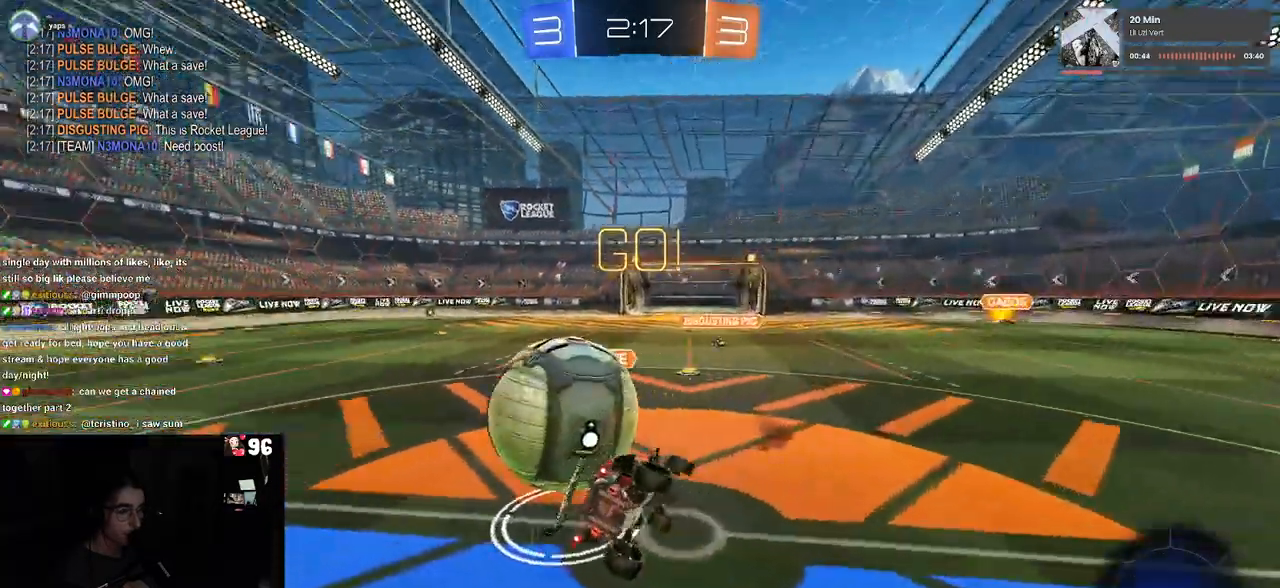
{"buttons": ["SQUARE", "R2"], "left_stick": "down-left", "right_stick": "center", "events": []}
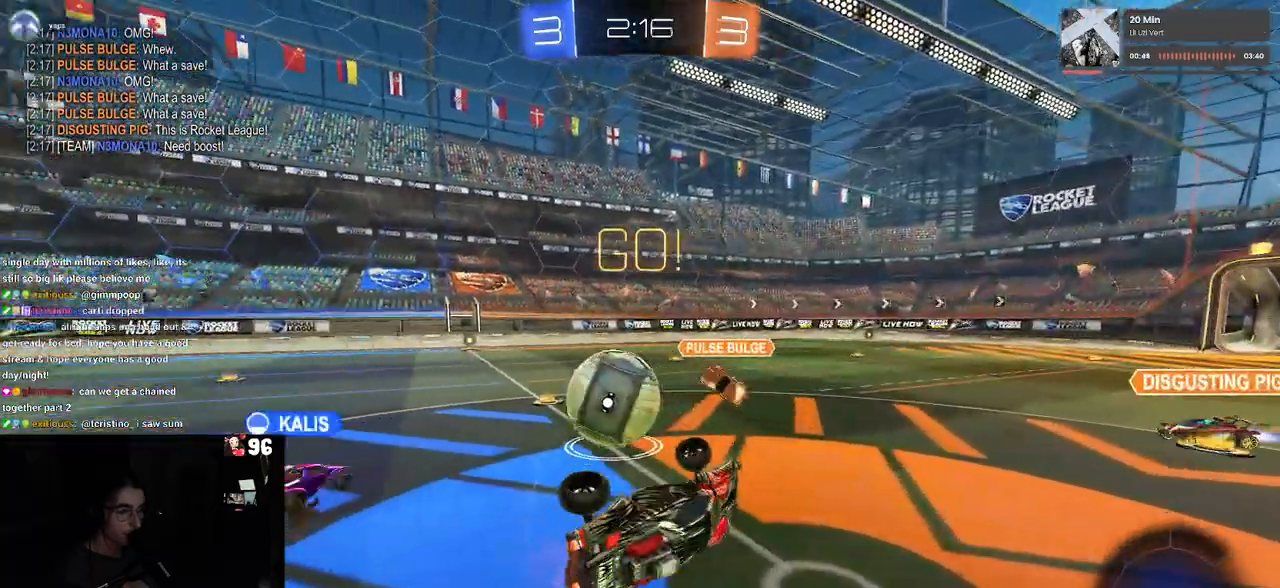
{"buttons": ["R2"], "left_stick": "down-right", "right_stick": "center", "events": [[183, "SQUARE", "up"], [233, "left_stick", "down-right"]]}
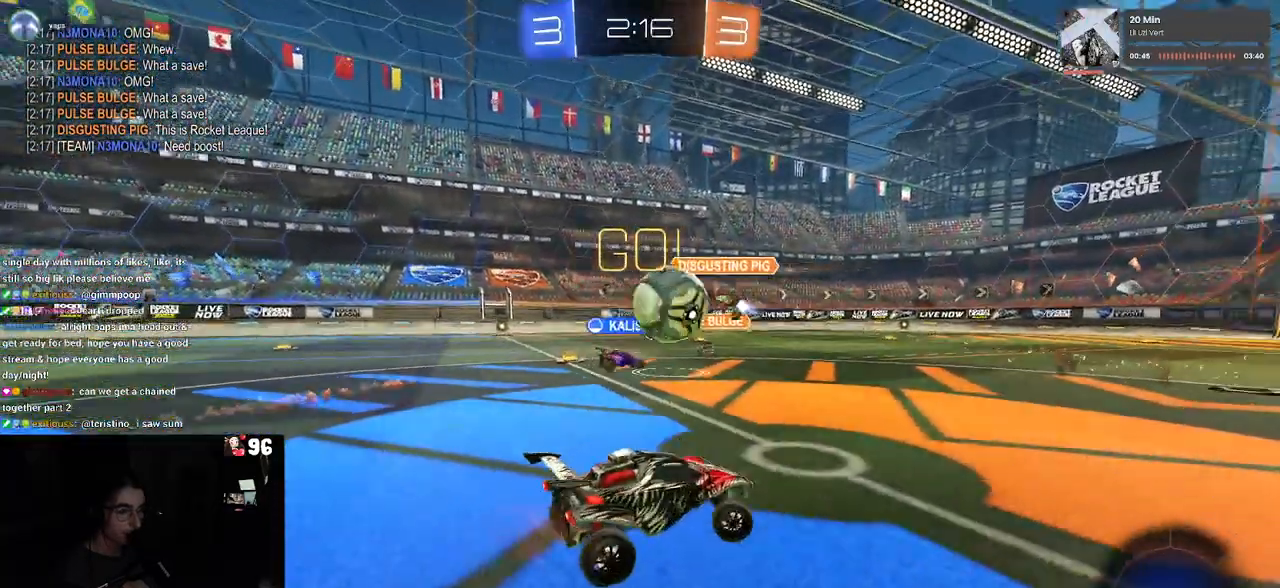
{"buttons": ["R2"], "left_stick": "down-right", "right_stick": "center", "events": [[367, "TRIANGLE", "down"], [483, "TRIANGLE", "up"]]}
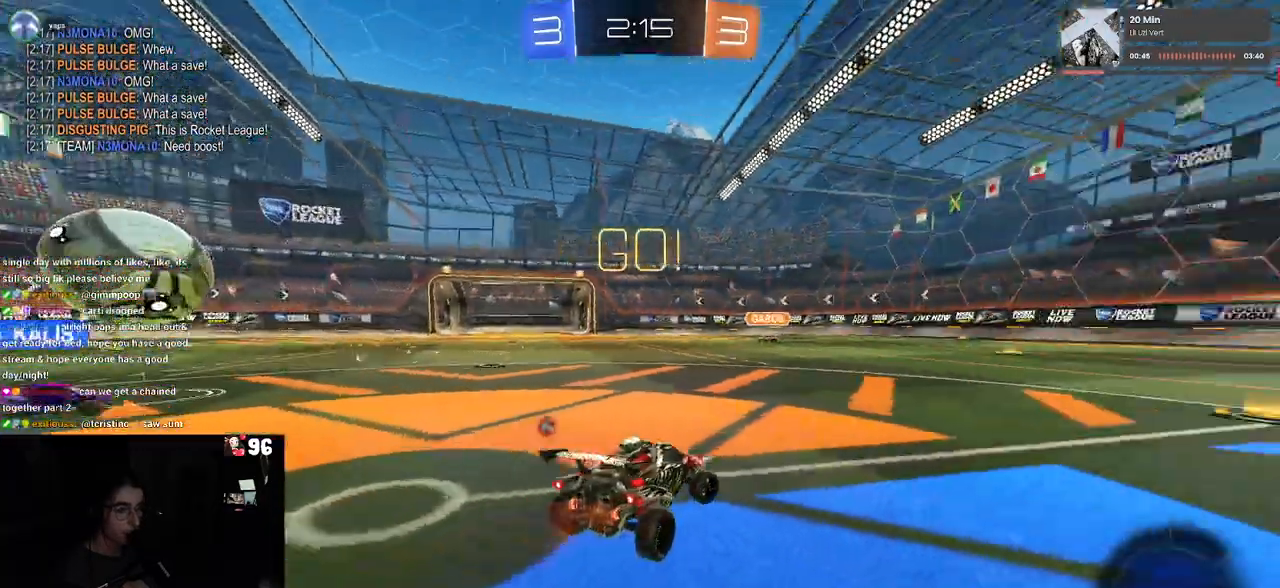
{"buttons": ["R2"], "left_stick": "center", "right_stick": "center", "events": [[183, "TRIANGLE", "down"], [200, "left_stick", "center"], [317, "TRIANGLE", "up"]]}
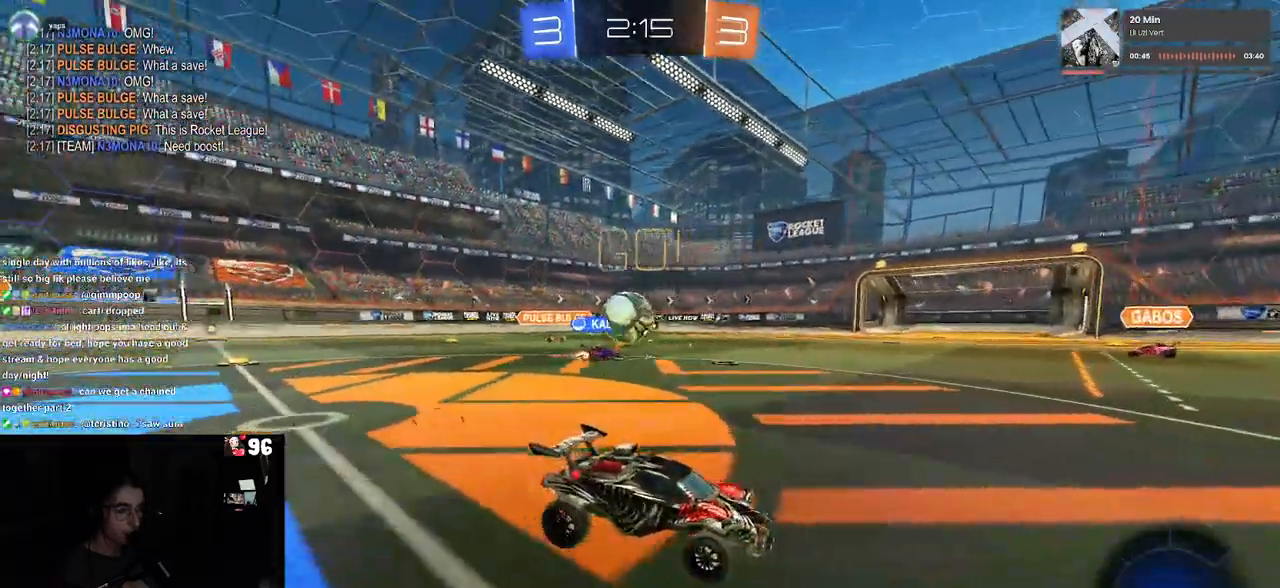
{"buttons": ["R2"], "left_stick": "center", "right_stick": "center", "events": [[167, "left_stick", "right"], [483, "left_stick", "center"]]}
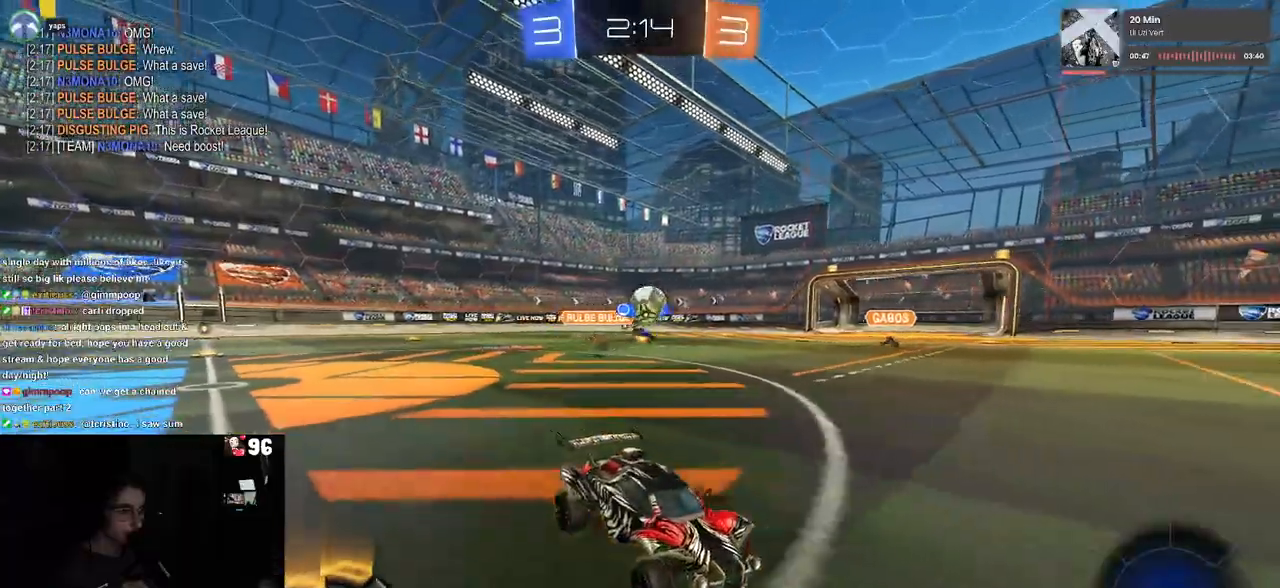
{"buttons": ["R2"], "left_stick": "center", "right_stick": "center", "events": []}
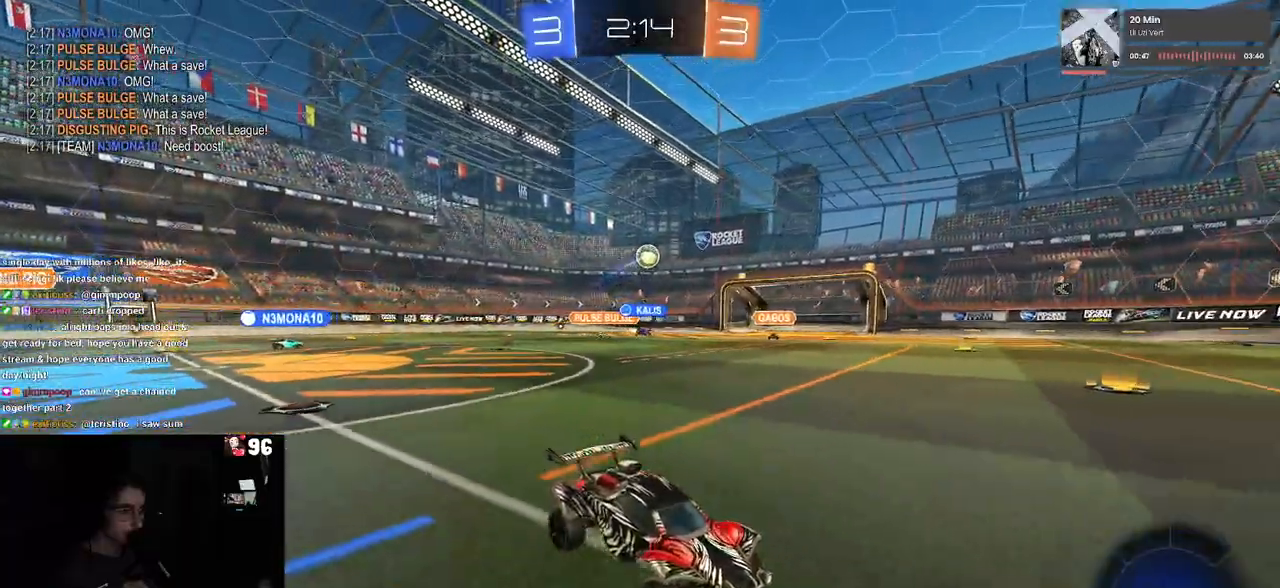
{"buttons": ["R2"], "left_stick": "center", "right_stick": "center", "events": []}
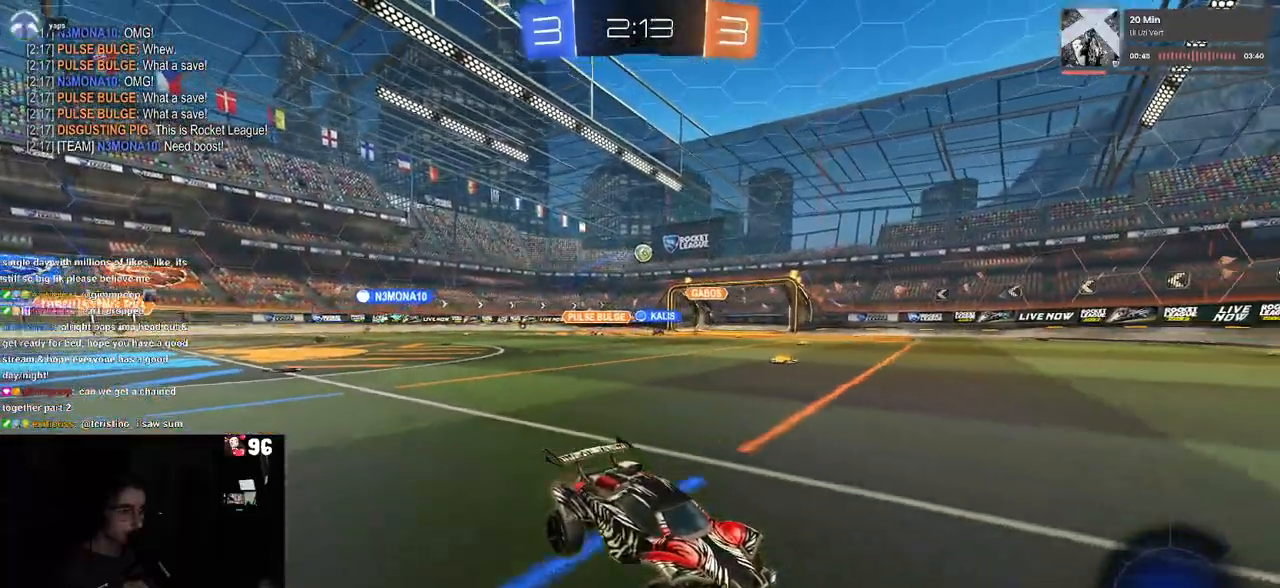
{"buttons": ["R2"], "left_stick": "left", "right_stick": "center", "events": [[317, "left_stick", "left"]]}
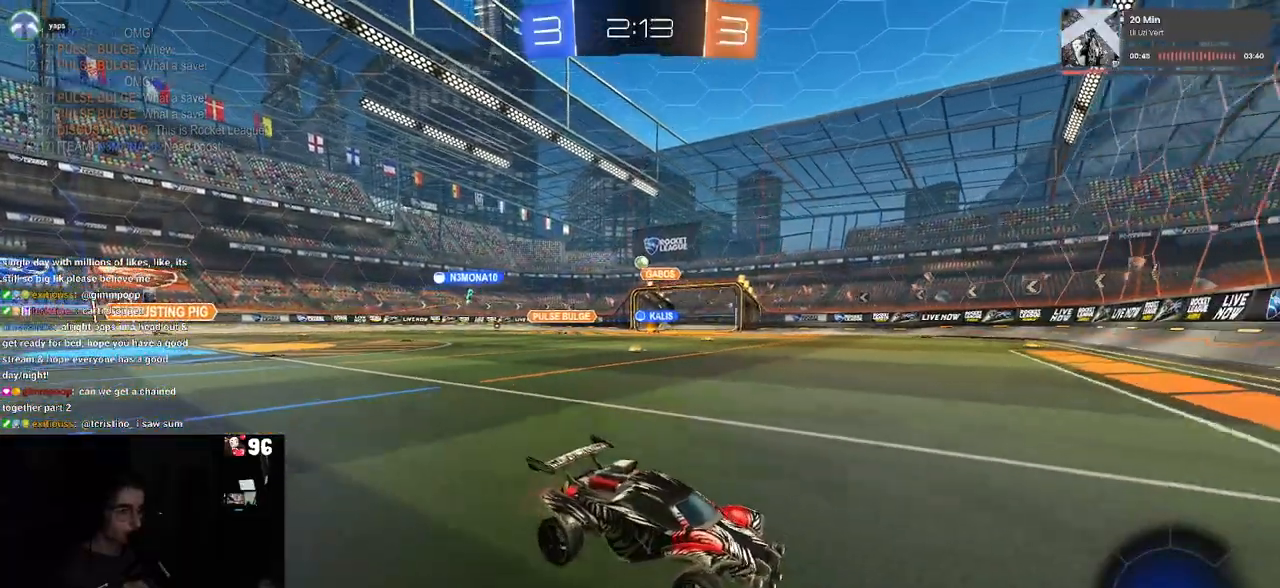
{"buttons": ["R2"], "left_stick": "left", "right_stick": "center", "events": [[117, "SQUARE", "down"], [233, "SQUARE", "up"]]}
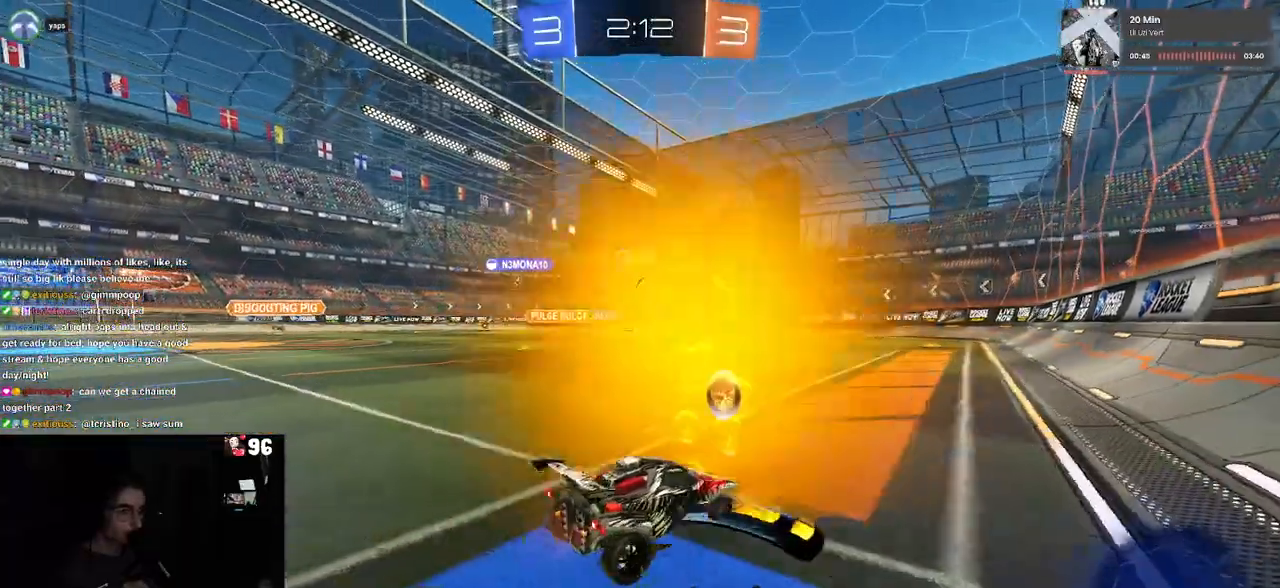
{"buttons": ["R2"], "left_stick": "left", "right_stick": "center", "events": []}
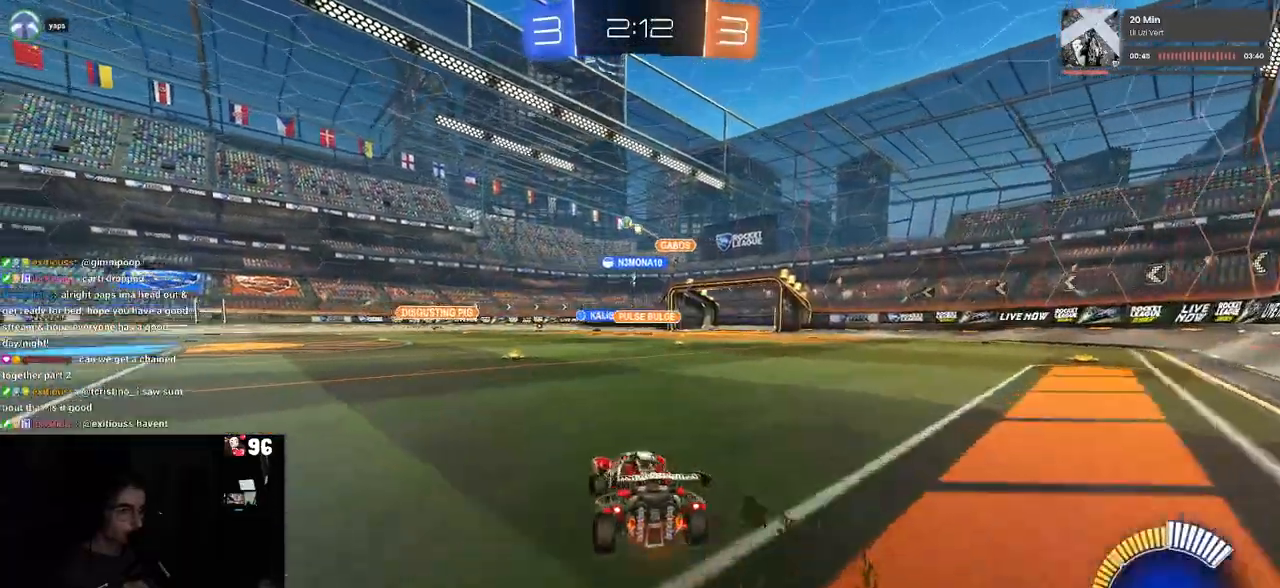
{"buttons": ["CROSS", "R1", "R2"], "left_stick": "up-left", "right_stick": "center", "events": [[233, "left_stick", "center"], [300, "R1", "down"], [317, "CROSS", "down"], [317, "left_stick", "up"], [433, "CROSS", "up"], [433, "left_stick", "up-left"], [483, "CROSS", "down"]]}
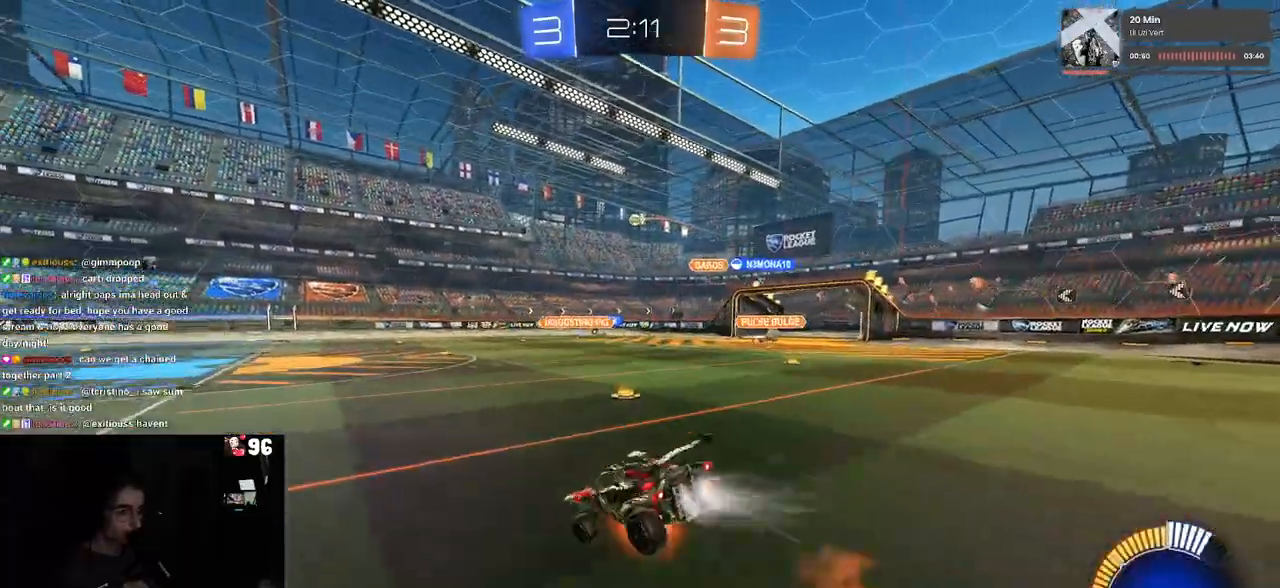
{"buttons": ["SQUARE", "R2"], "left_stick": "down-left", "right_stick": "center", "events": [[67, "SQUARE", "down"], [83, "left_stick", "down-left"], [117, "CROSS", "up"], [233, "R1", "up"]]}